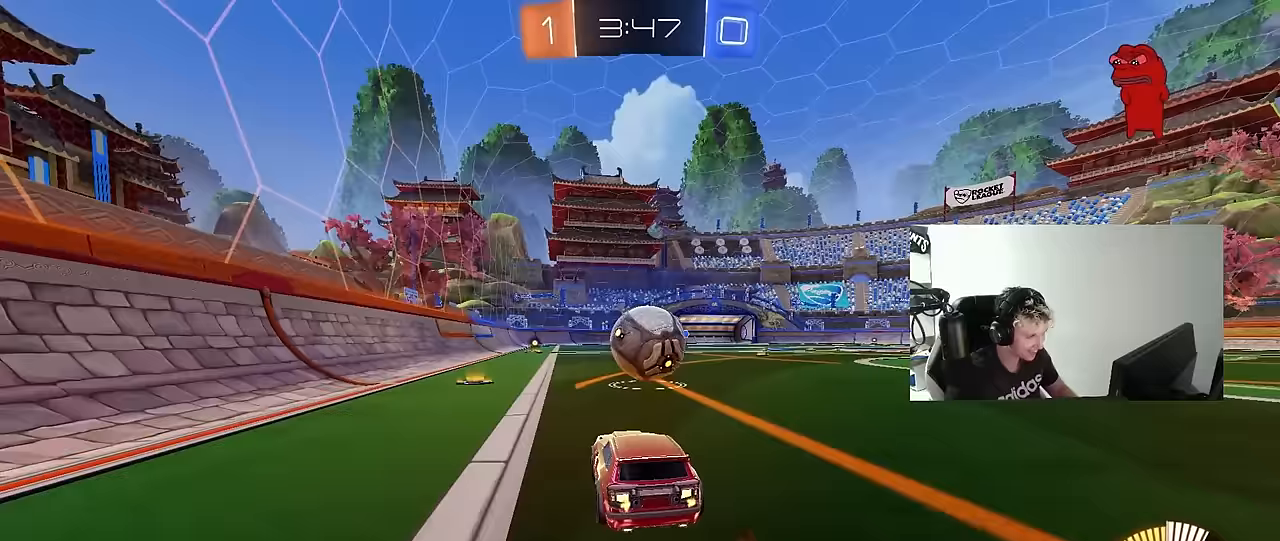
Gameplay with keyboard and mouse; each line is a JSON object with the keys and mouse buttons held at the frame after it. "events" lists presses ("down") and releases ("up") of "1", "2", "3", "4", "5", "a", "alt", "c", "caps_lock", "ctrl", "d", "e", "f", "g", "q", "r", "s", "shift", "space", "t", "tab", "v", "w", "x", "z", "mouse_left", "mouse_wheel" and "mouse_right" between this image and that frame as [ms after this image, input, new state], when the widget could be followed in between. "mouse_left", "mouse_wheel", "mouse_right" = the "left", "wheel", "right" buttons of the "mouse" list. No other keys are recorded. "wheel" means that the mouse wheel is clicked or scrolled. "mouse_move" is the direction in which the mouse moves at that frame (one of eight, or "still"), when it could be read.
{"keys": ["a", "shift"], "mouse": ["left"], "mouse_move": "down", "events": [[33, "w", "up"], [83, "d", "up"], [83, "mouse_right", "down"], [133, "a", "down"], [133, "s", "down"], [183, "a", "up"], [183, "d", "down"], [267, "d", "up"], [317, "mouse_right", "up"], [317, "s", "up"], [367, "mouse_right", "down"], [467, "a", "down"], [467, "mouse_left", "down"], [467, "s", "down"], [467, "shift", "down"], [500, "mouse_right", "up"], [500, "s", "up"]]}
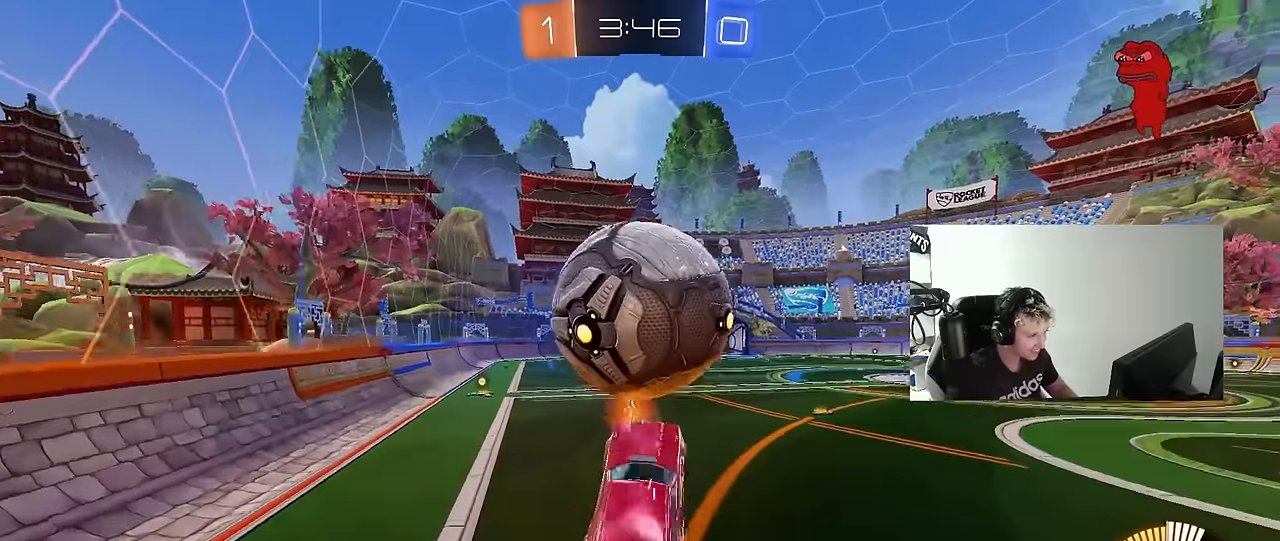
{"keys": ["a", "shift"], "mouse": ["left"], "mouse_move": "still", "events": [[150, "w", "down"], [250, "shift", "up"], [433, "w", "up"], [483, "shift", "down"]]}
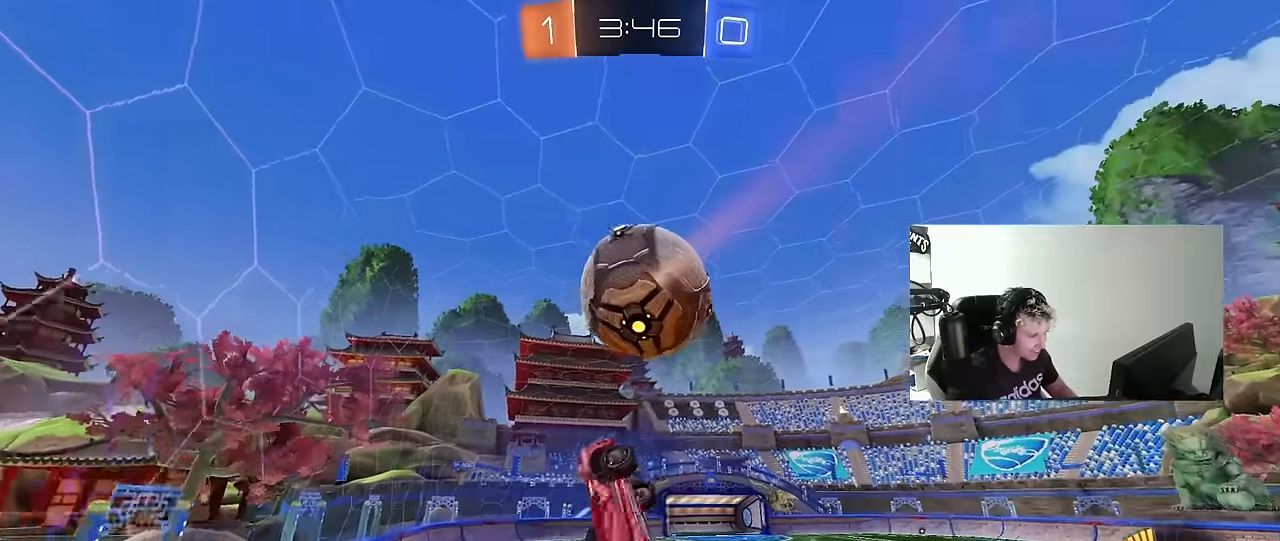
{"keys": ["a", "shift"], "mouse": [], "mouse_move": "still", "events": [[17, "s", "down"], [117, "mouse_left", "up"], [167, "shift", "up"], [267, "s", "up"], [267, "shift", "down"], [350, "w", "down"], [450, "w", "up"]]}
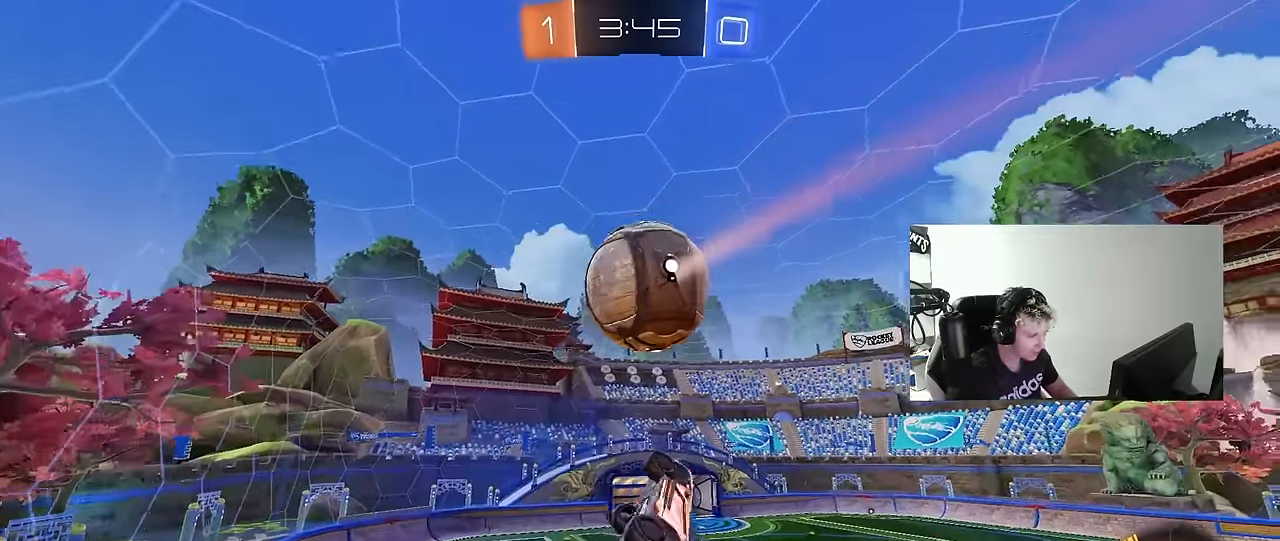
{"keys": ["a", "shift"], "mouse": ["left"], "mouse_move": "still", "events": [[33, "s", "down"], [83, "mouse_left", "down"], [133, "s", "up"], [267, "mouse_left", "up"], [417, "mouse_left", "down"]]}
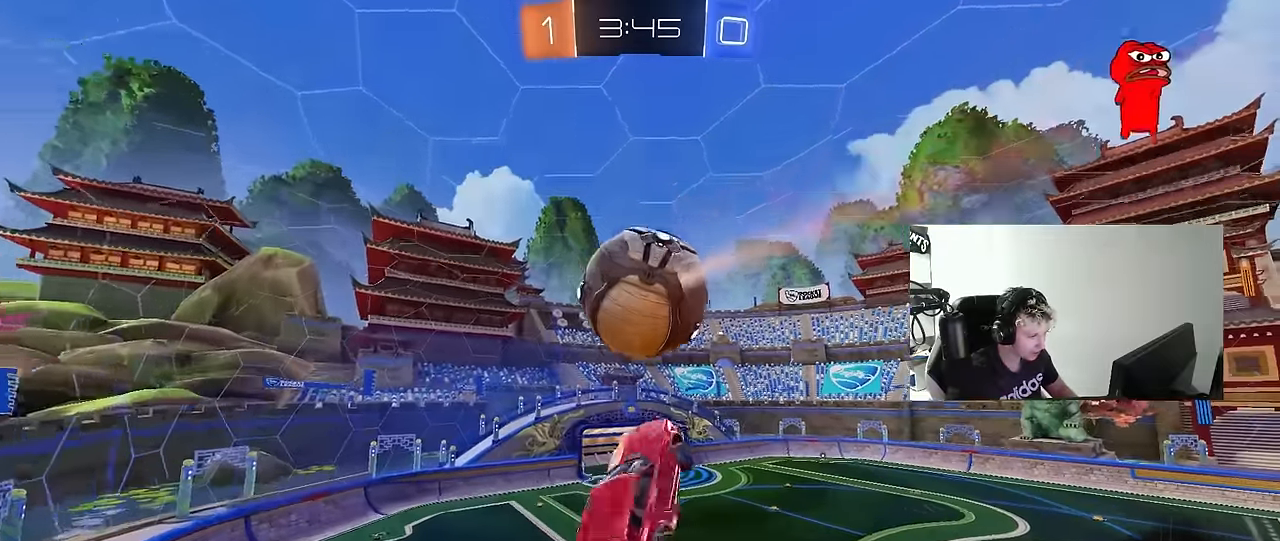
{"keys": ["d", "w"], "mouse": [], "mouse_move": "still", "events": [[17, "s", "down"], [50, "mouse_left", "up"], [150, "mouse_left", "down"], [150, "shift", "up"], [283, "s", "up"], [383, "mouse_left", "up"], [433, "w", "down"], [483, "a", "up"], [483, "d", "down"]]}
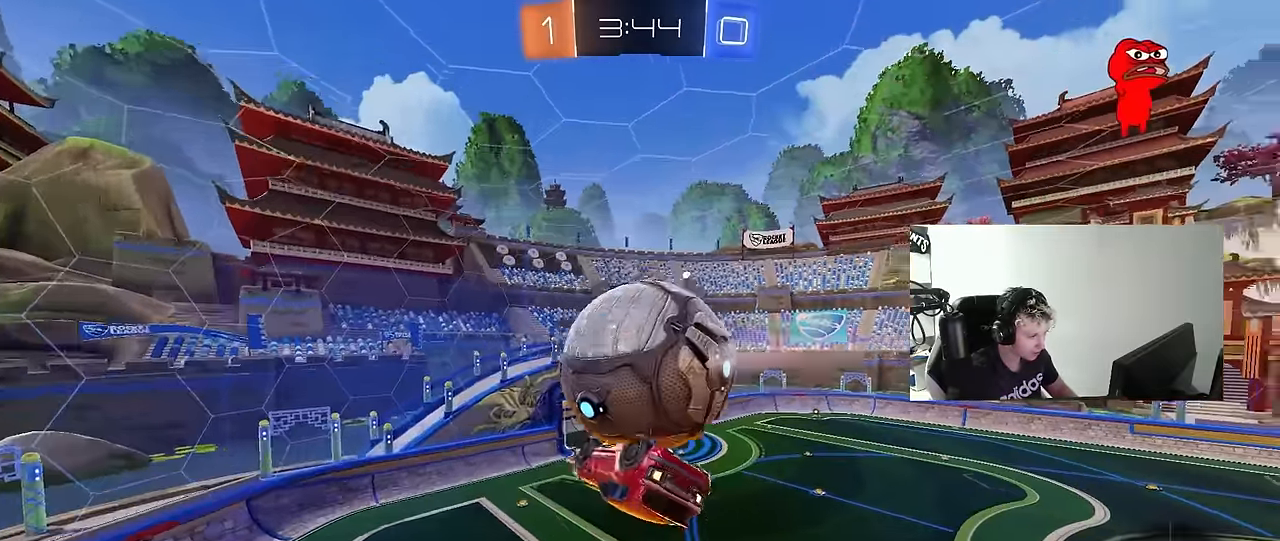
{"keys": ["d", "s", "shift"], "mouse": ["left"], "mouse_move": "still", "events": [[67, "mouse_left", "down"], [167, "mouse_right", "down"], [167, "shift", "down"], [250, "mouse_right", "up"], [300, "mouse_right", "down"], [350, "s", "down"], [350, "w", "up"], [450, "mouse_left", "up"], [500, "mouse_left", "down"], [500, "mouse_right", "up"]]}
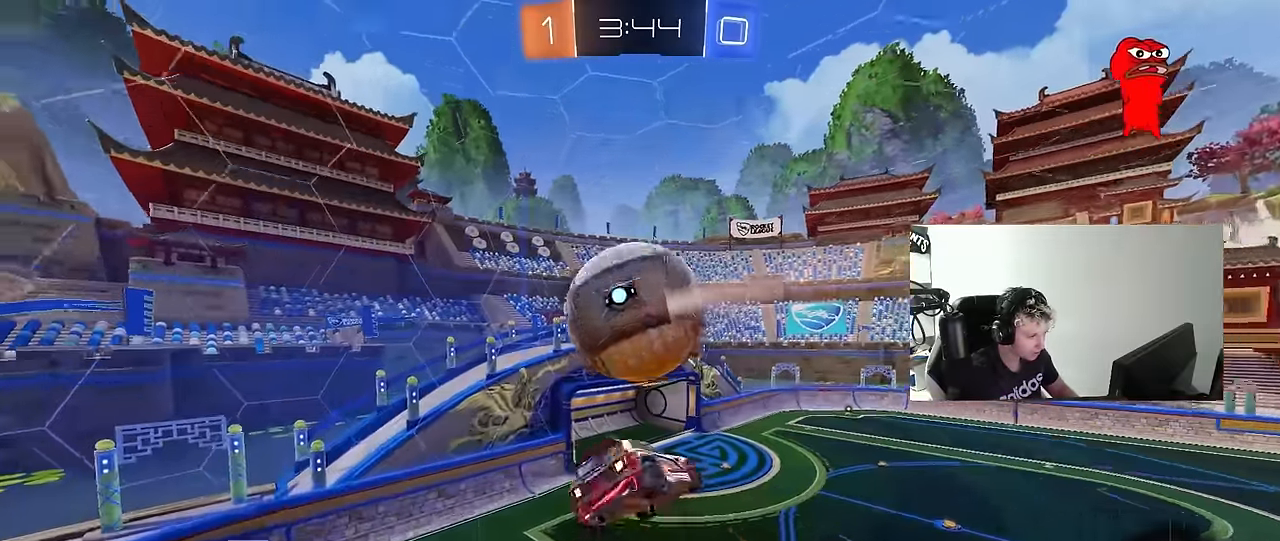
{"keys": ["a", "shift"], "mouse": ["left"], "mouse_move": "still", "events": [[83, "a", "down"], [83, "d", "up"], [233, "shift", "up"], [500, "s", "up"], [500, "shift", "down"]]}
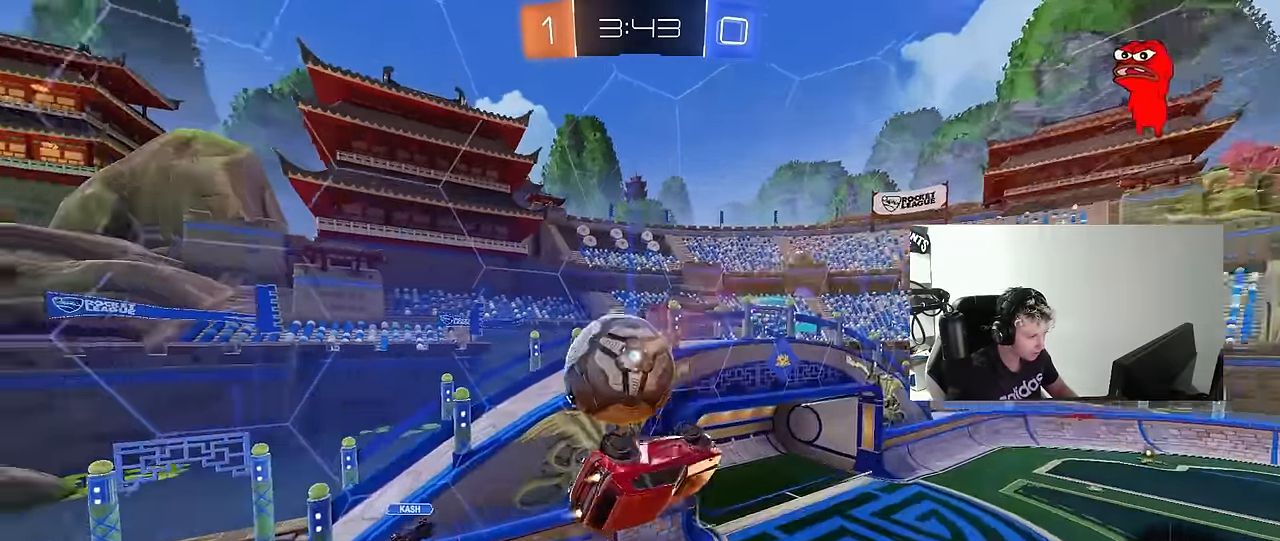
{"keys": ["d", "shift", "w"], "mouse": ["left"], "mouse_move": "still", "events": [[100, "a", "up"], [100, "mouse_left", "up"], [150, "shift", "up"], [200, "d", "down"], [200, "mouse_left", "down"], [333, "w", "down"], [484, "shift", "down"]]}
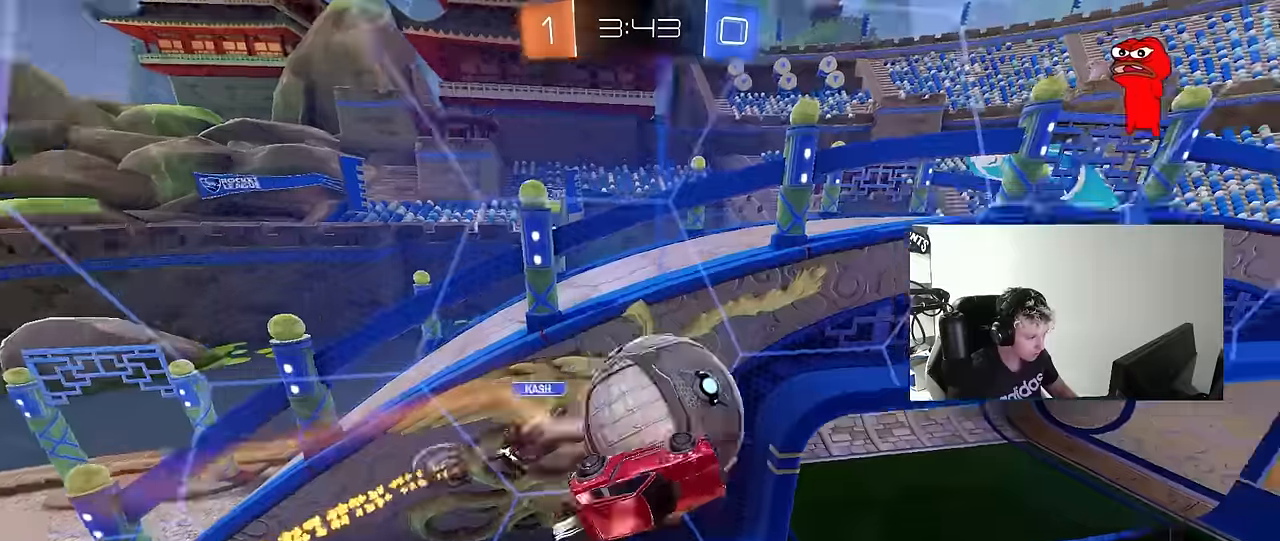
{"keys": ["a", "s", "shift"], "mouse": [], "mouse_move": "still", "events": [[17, "a", "down"], [17, "d", "up"], [17, "mouse_left", "up"], [67, "w", "up"], [450, "s", "down"]]}
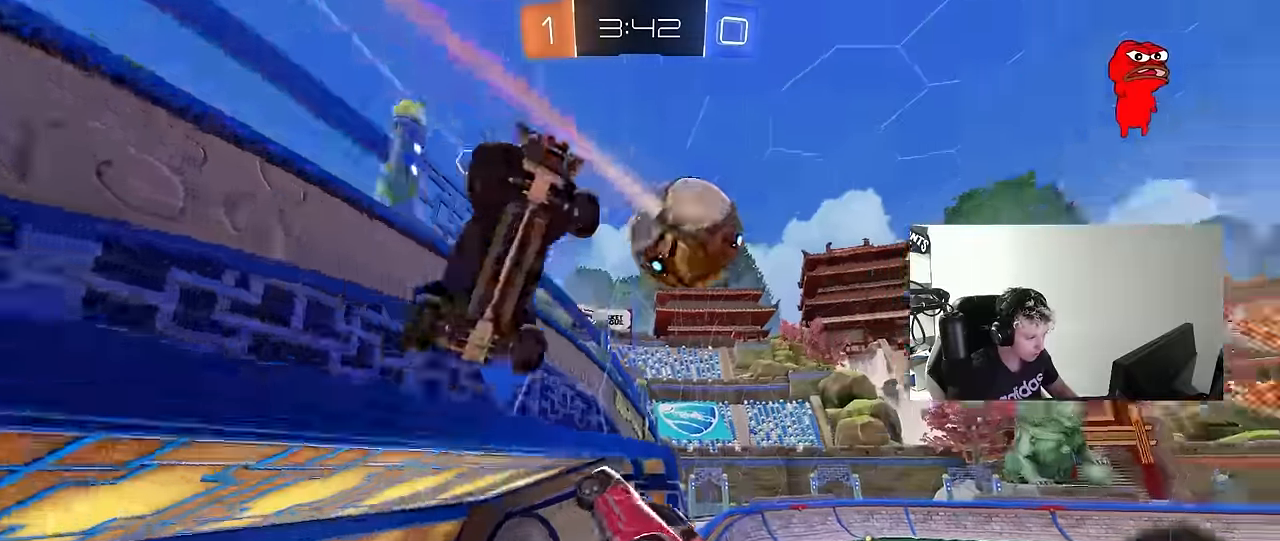
{"keys": ["d", "w"], "mouse": ["right"], "mouse_move": "still", "events": [[184, "a", "up"], [184, "d", "down"], [184, "s", "up"], [184, "shift", "up"], [417, "w", "down"], [467, "mouse_right", "down"]]}
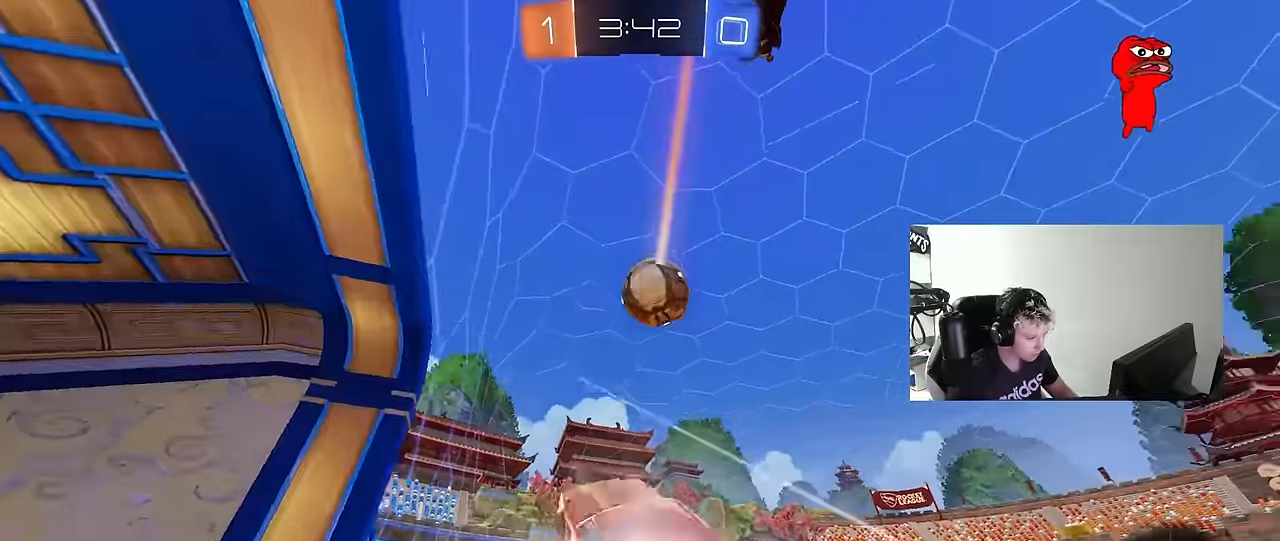
{"keys": ["d", "s", "shift"], "mouse": [], "mouse_move": "still", "events": [[17, "shift", "down"], [50, "s", "down"], [50, "w", "up"], [150, "mouse_right", "up"]]}
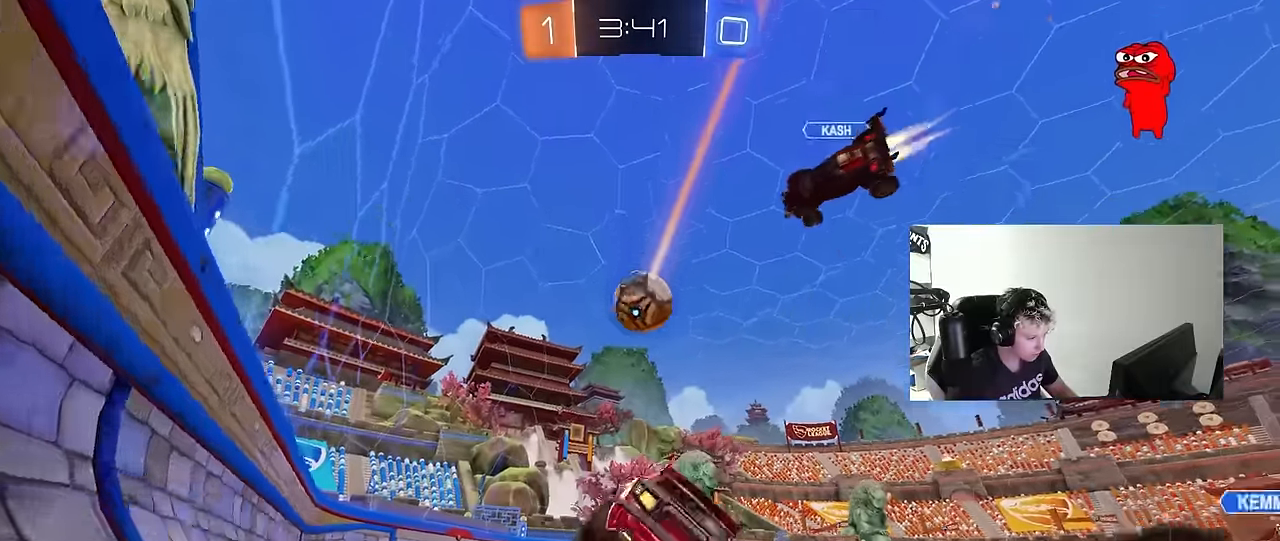
{"keys": ["d", "w"], "mouse": [], "mouse_move": "still", "events": [[67, "a", "down"], [67, "d", "up"], [117, "s", "up"], [167, "a", "up"], [167, "shift", "up"], [267, "a", "down"], [267, "w", "down"], [350, "a", "up"], [350, "d", "down"]]}
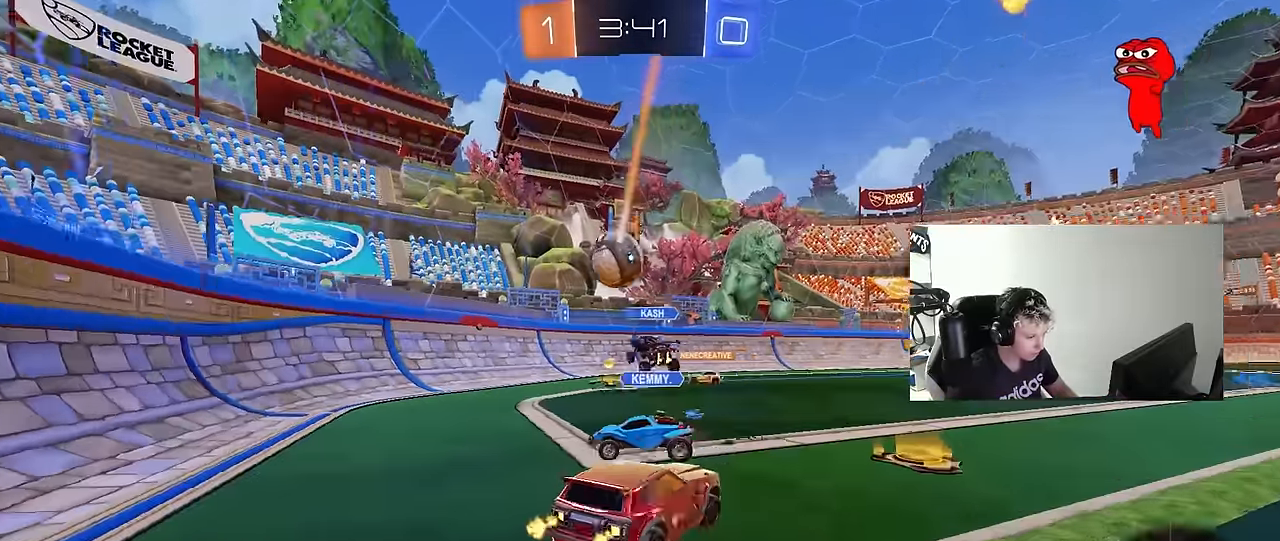
{"keys": ["d", "s", "shift"], "mouse": ["left"], "mouse_move": "still", "events": [[84, "a", "down"], [84, "d", "up"], [134, "mouse_left", "down"], [184, "mouse_right", "down"], [234, "a", "up"], [234, "d", "down"], [267, "mouse_right", "up"], [267, "shift", "down"], [317, "mouse_right", "down"], [367, "s", "down"], [367, "w", "up"], [500, "mouse_right", "up"]]}
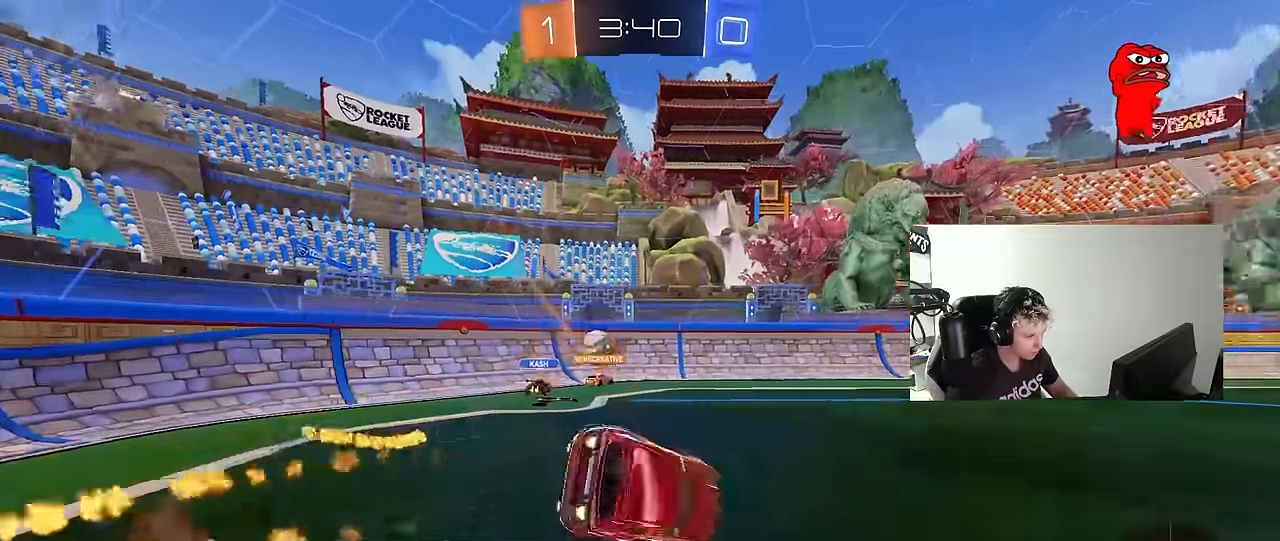
{"keys": ["d", "s", "shift", "space"], "mouse": ["left"], "mouse_move": "still", "events": [[200, "s", "up"], [334, "s", "down"], [434, "space", "down"]]}
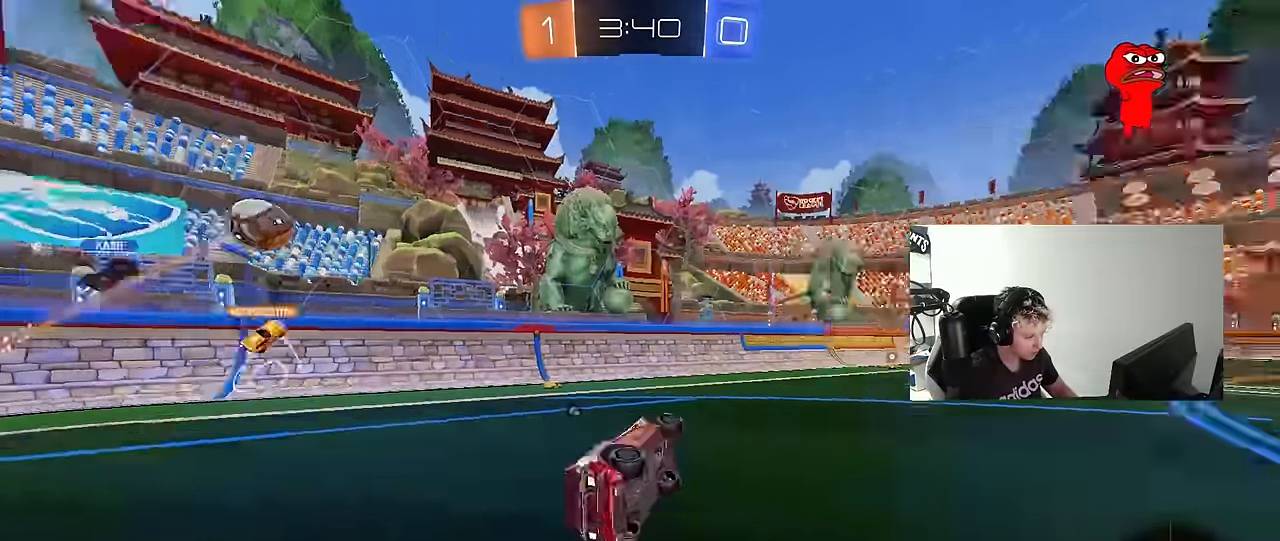
{"keys": ["w"], "mouse": ["left"], "mouse_move": "still", "events": [[17, "mouse_left", "up"], [17, "shift", "up"], [67, "s", "up"], [117, "d", "up"], [117, "space", "up"], [217, "w", "down"], [250, "space", "down"], [350, "mouse_left", "down"], [450, "space", "up"]]}
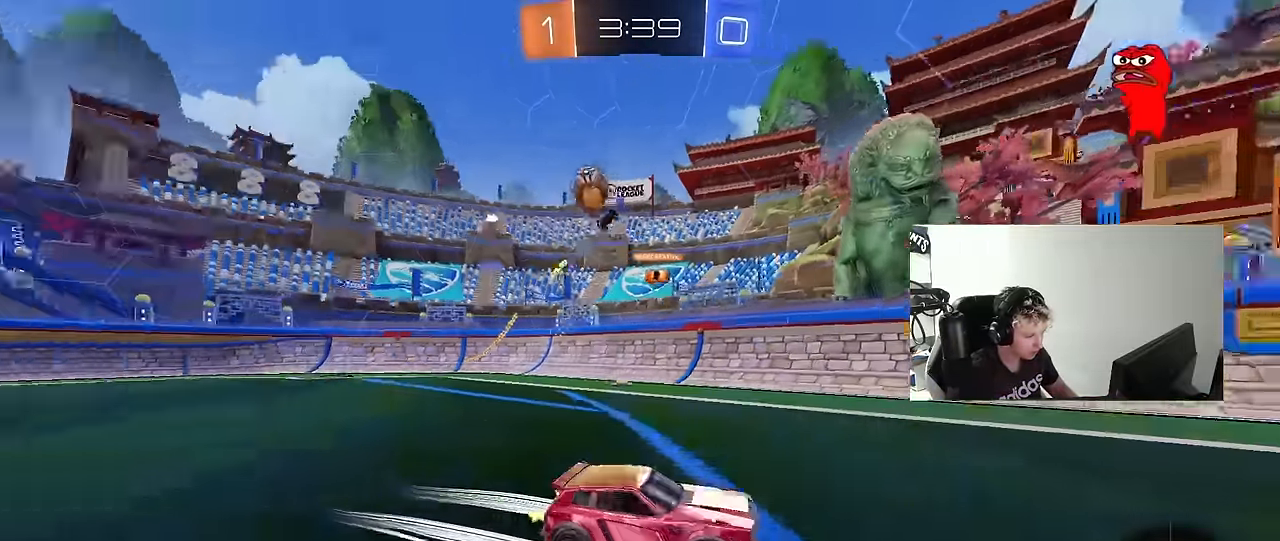
{"keys": ["w"], "mouse": [], "mouse_move": "still", "events": [[34, "mouse_left", "up"]]}
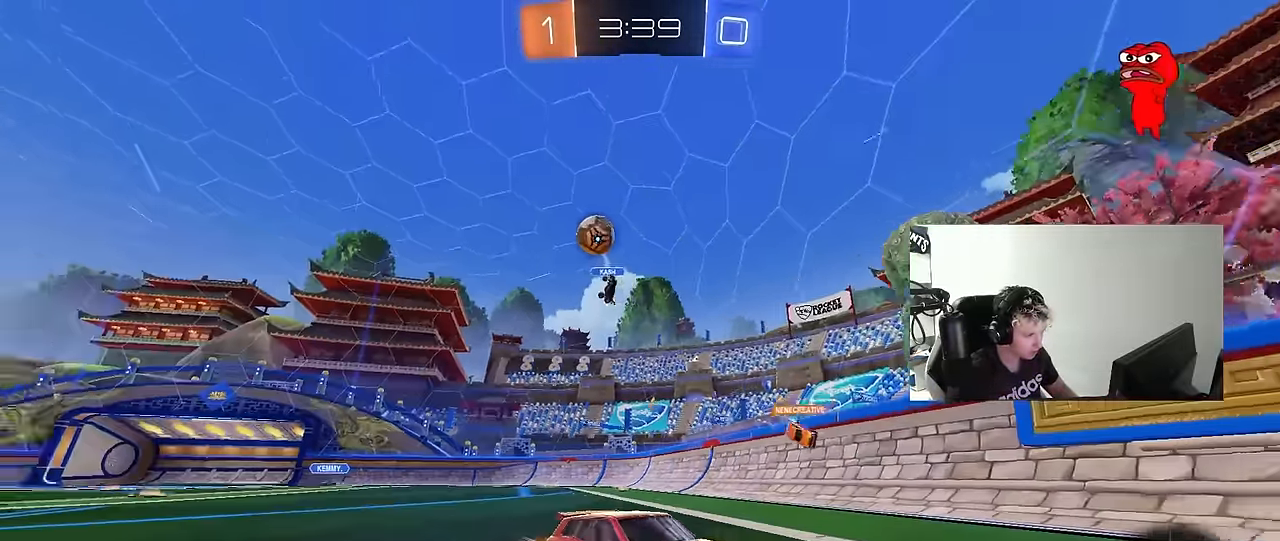
{"keys": ["w"], "mouse": [], "mouse_move": "still", "events": [[200, "d", "down"], [384, "d", "up"]]}
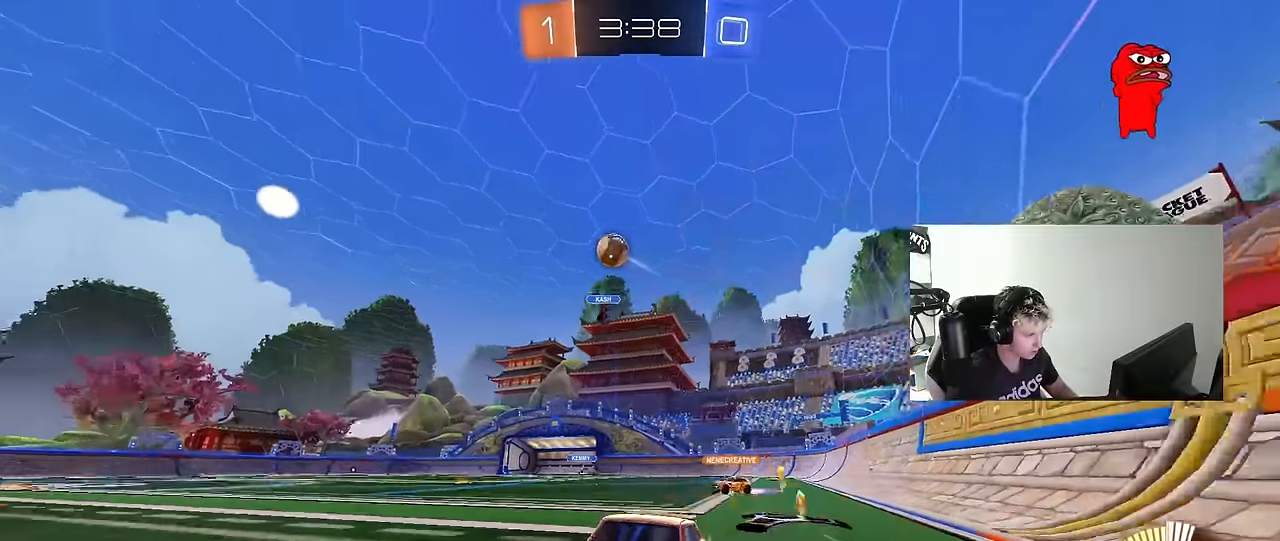
{"keys": ["d", "w"], "mouse": [], "mouse_move": "still", "events": [[167, "d", "down"], [300, "d", "up"], [484, "d", "down"]]}
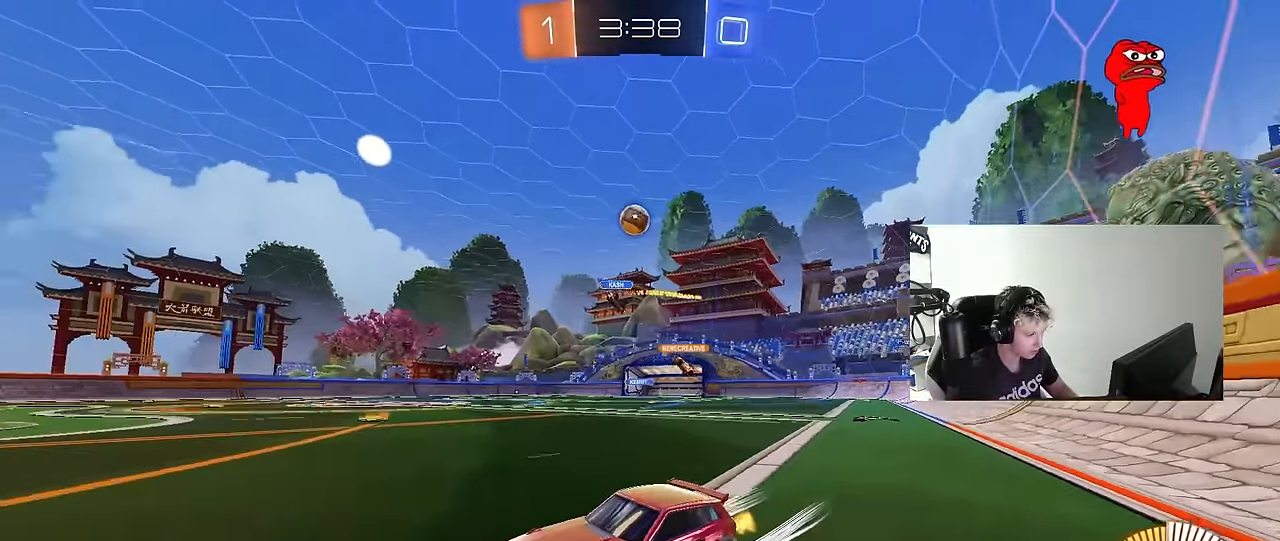
{"keys": ["d", "w"], "mouse": [], "mouse_move": "still", "events": [[184, "mouse_left", "down"], [234, "d", "up"], [467, "mouse_left", "up"], [500, "d", "down"]]}
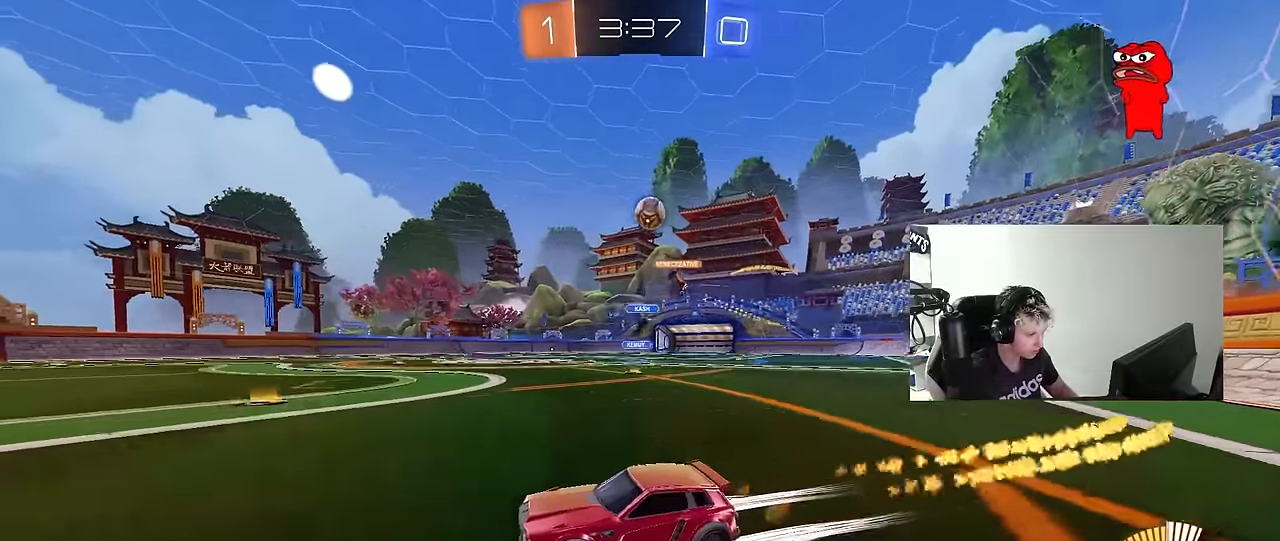
{"keys": ["a", "w"], "mouse": [], "mouse_move": "still", "events": [[150, "d", "up"], [484, "a", "down"]]}
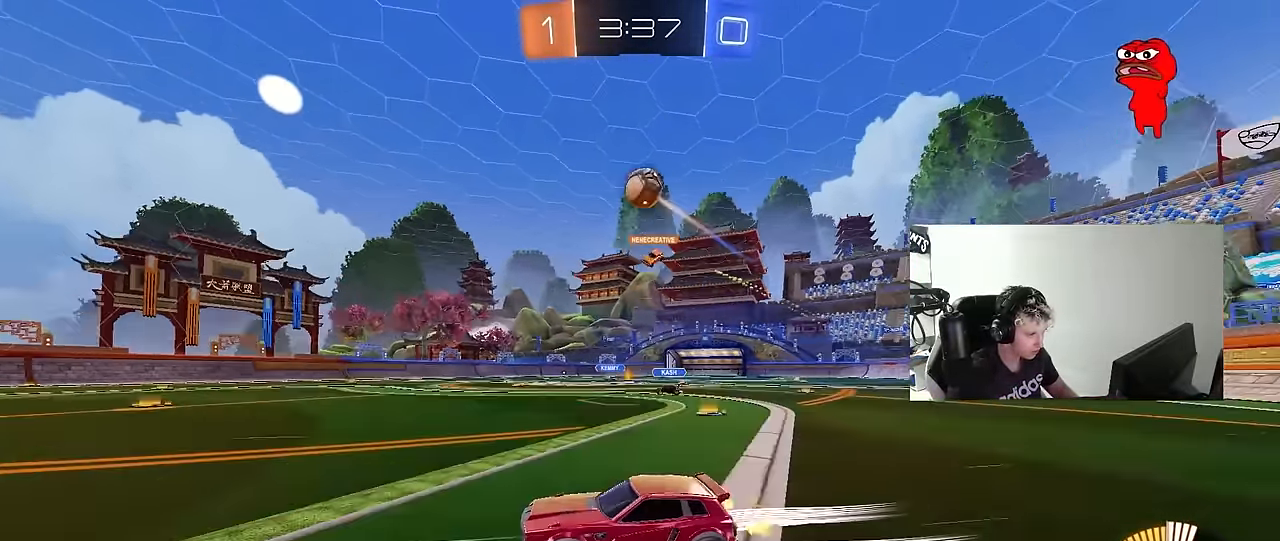
{"keys": ["w"], "mouse": [], "mouse_move": "still", "events": [[167, "a", "up"]]}
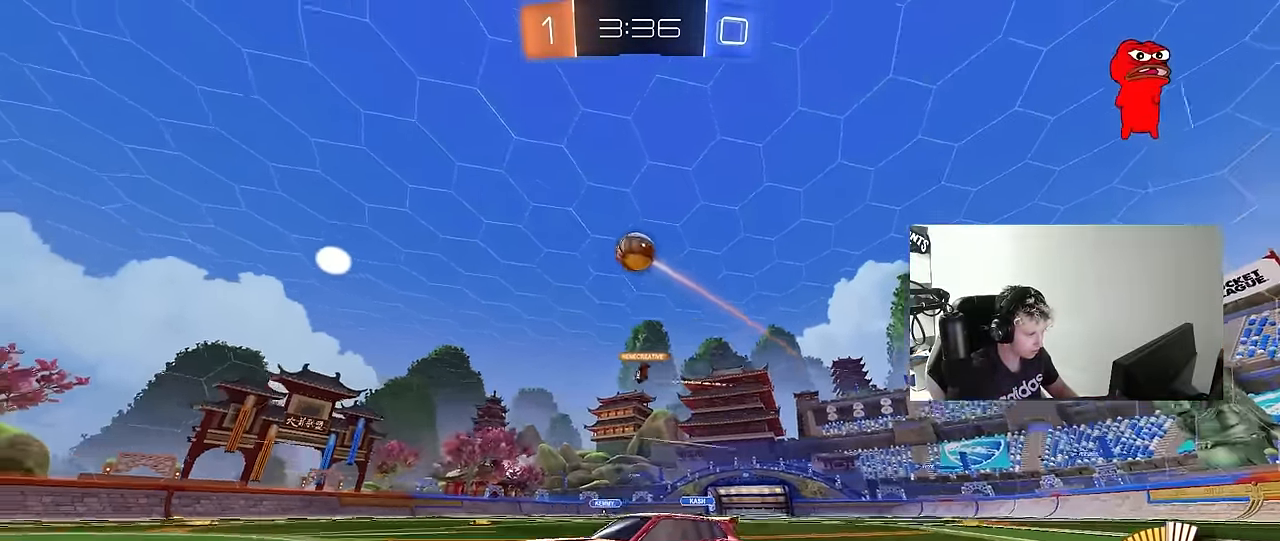
{"keys": ["w"], "mouse": [], "mouse_move": "still", "events": [[267, "a", "down"], [417, "a", "up"]]}
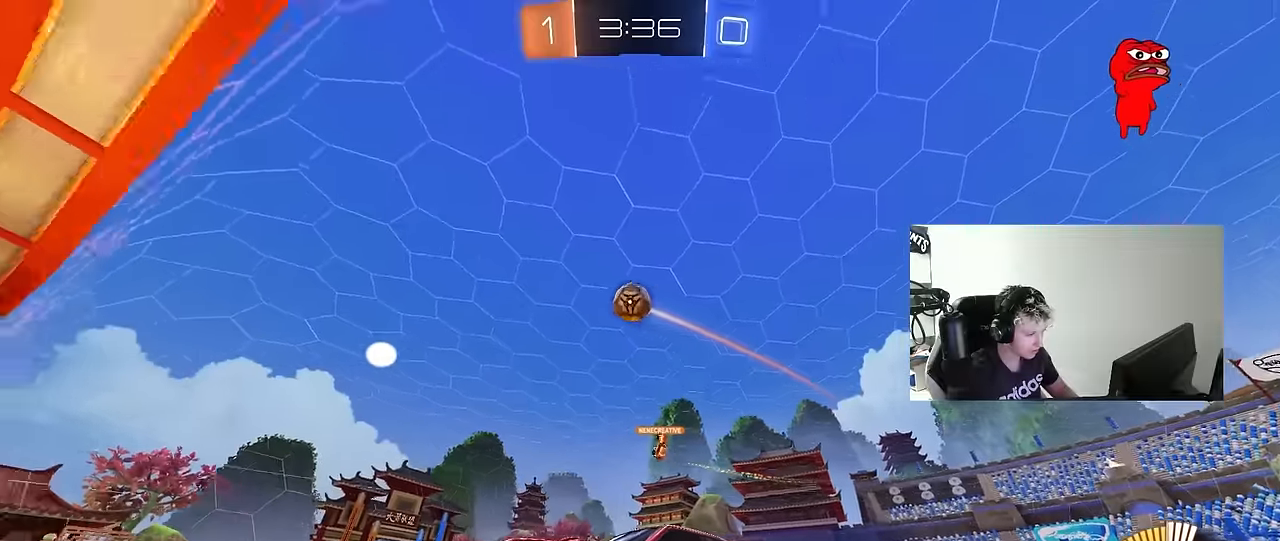
{"keys": ["s"], "mouse": [], "mouse_move": "still", "events": [[200, "w", "up"], [284, "s", "down"], [334, "d", "down"], [484, "d", "up"]]}
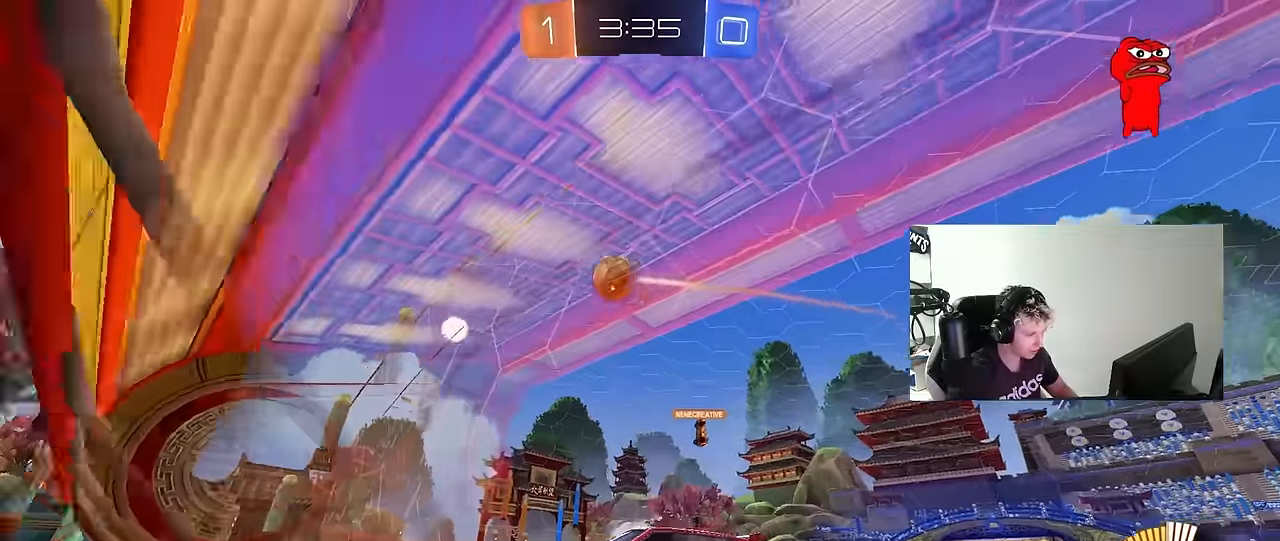
{"keys": ["w"], "mouse": [], "mouse_move": "still", "events": [[17, "a", "down"], [67, "a", "up"], [67, "s", "up"], [167, "d", "down"], [217, "d", "up"], [217, "w", "down"]]}
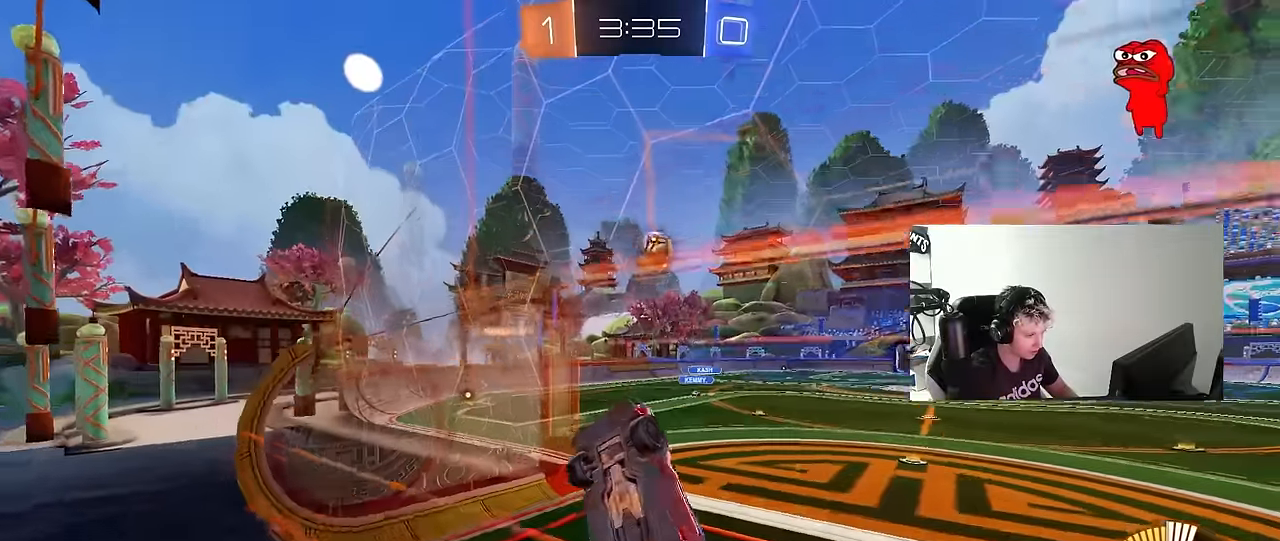
{"keys": [], "mouse": [], "mouse_move": "still", "events": [[134, "a", "down"], [184, "a", "up"], [317, "w", "up"], [417, "s", "down"], [500, "s", "up"]]}
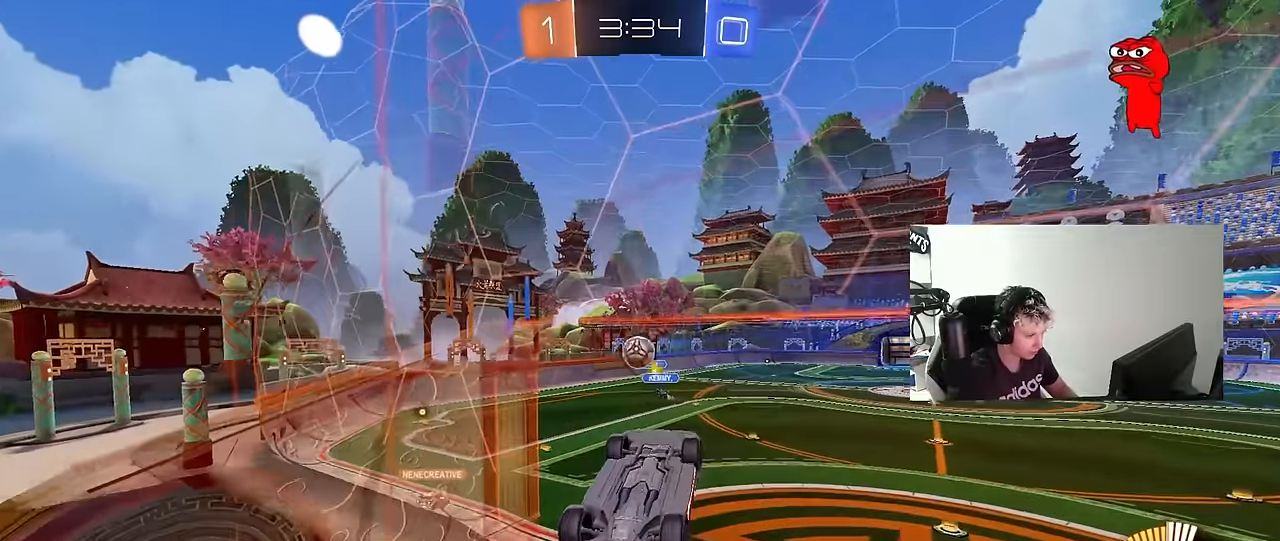
{"keys": [], "mouse": ["left"], "mouse_move": "still", "events": [[100, "a", "down"], [100, "s", "down"], [200, "a", "up"], [200, "mouse_left", "down"], [234, "a", "down"], [234, "s", "up"], [284, "a", "up"], [334, "d", "down"], [384, "mouse_left", "up"], [484, "d", "up"], [484, "mouse_left", "down"]]}
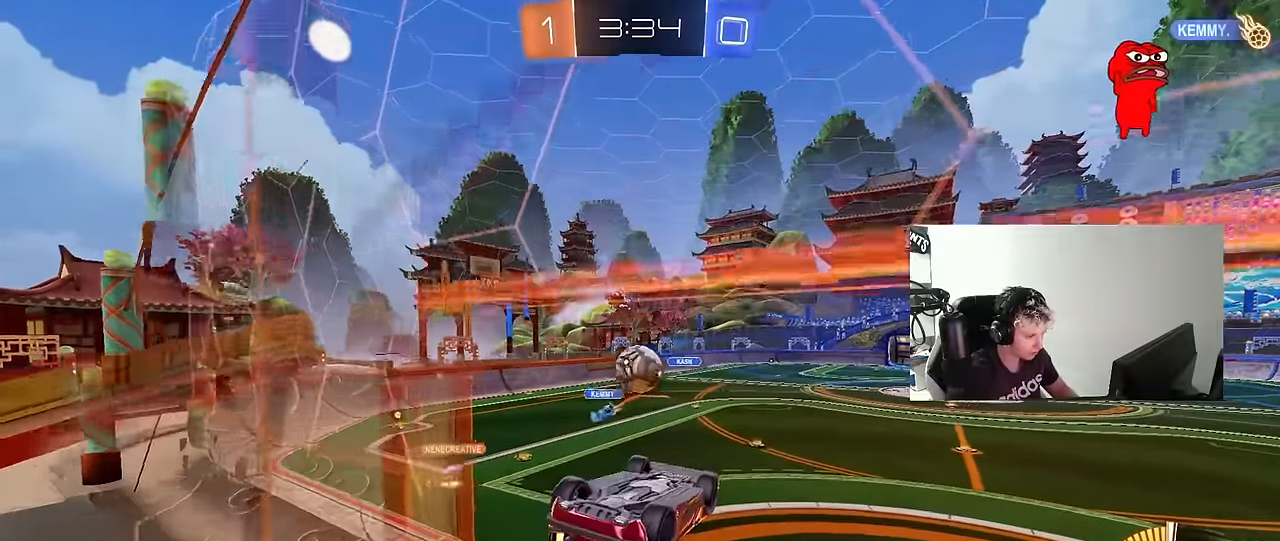
{"keys": ["a", "s", "shift"], "mouse": [], "events": [[17, "d", "down"], [67, "w", "down"], [117, "d", "up"], [117, "mouse_left", "up"], [167, "mouse_right", "down"], [267, "shift", "down"], [300, "a", "down"], [300, "s", "down"], [350, "mouse_right", "up"], [350, "w", "up"]]}
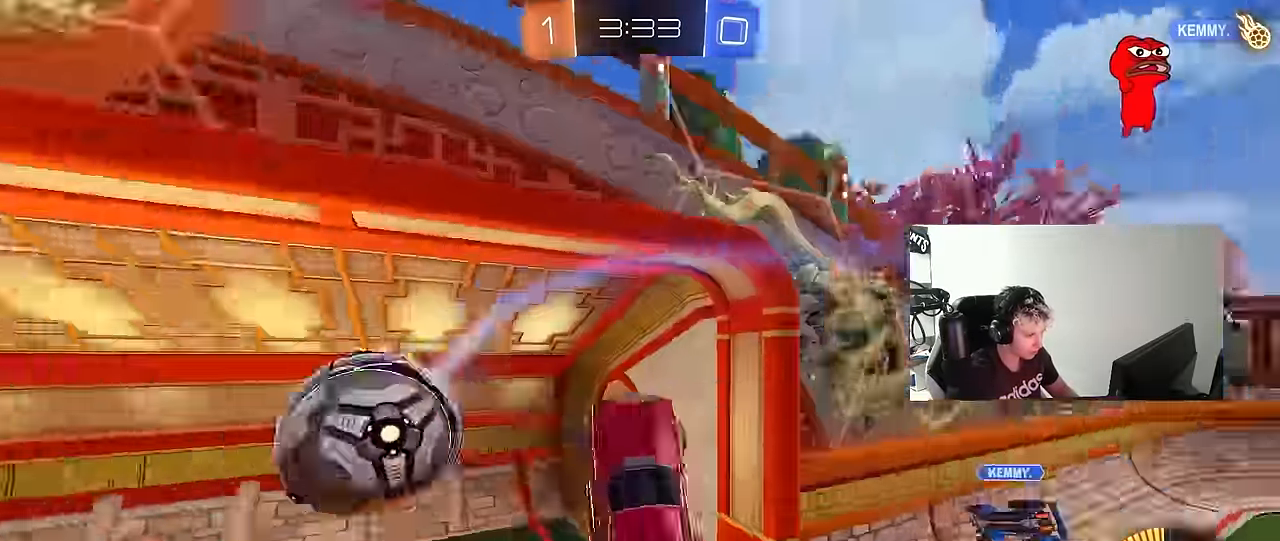
{"keys": [], "mouse": [], "mouse_move": "up-left", "events": [[367, "a", "up"], [367, "shift", "up"], [417, "s", "up"]]}
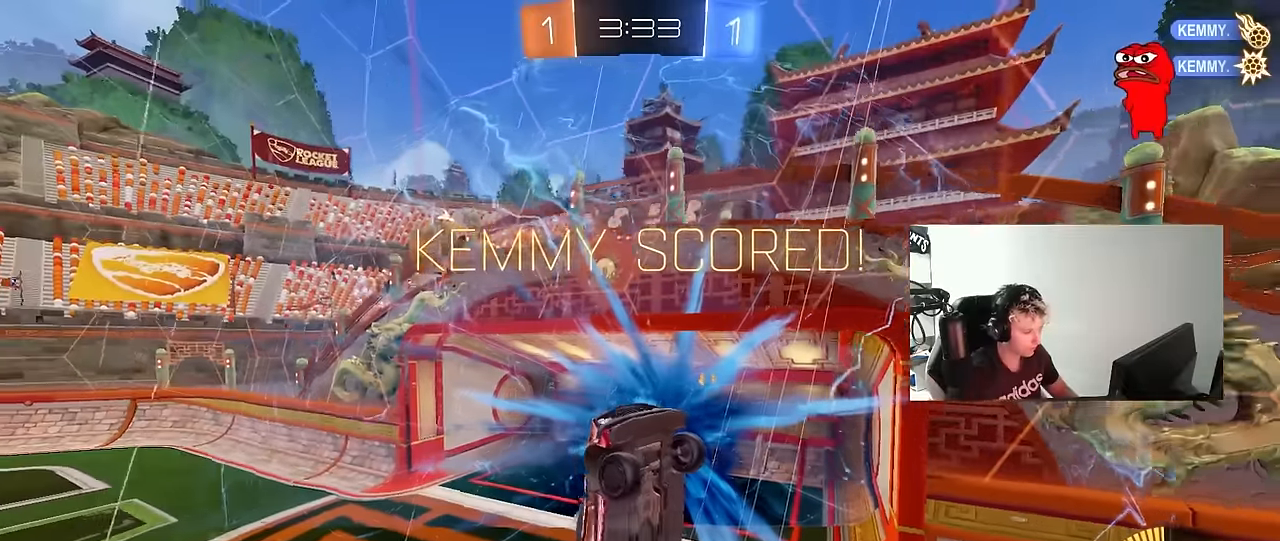
{"keys": [], "mouse": [], "mouse_move": "still", "events": []}